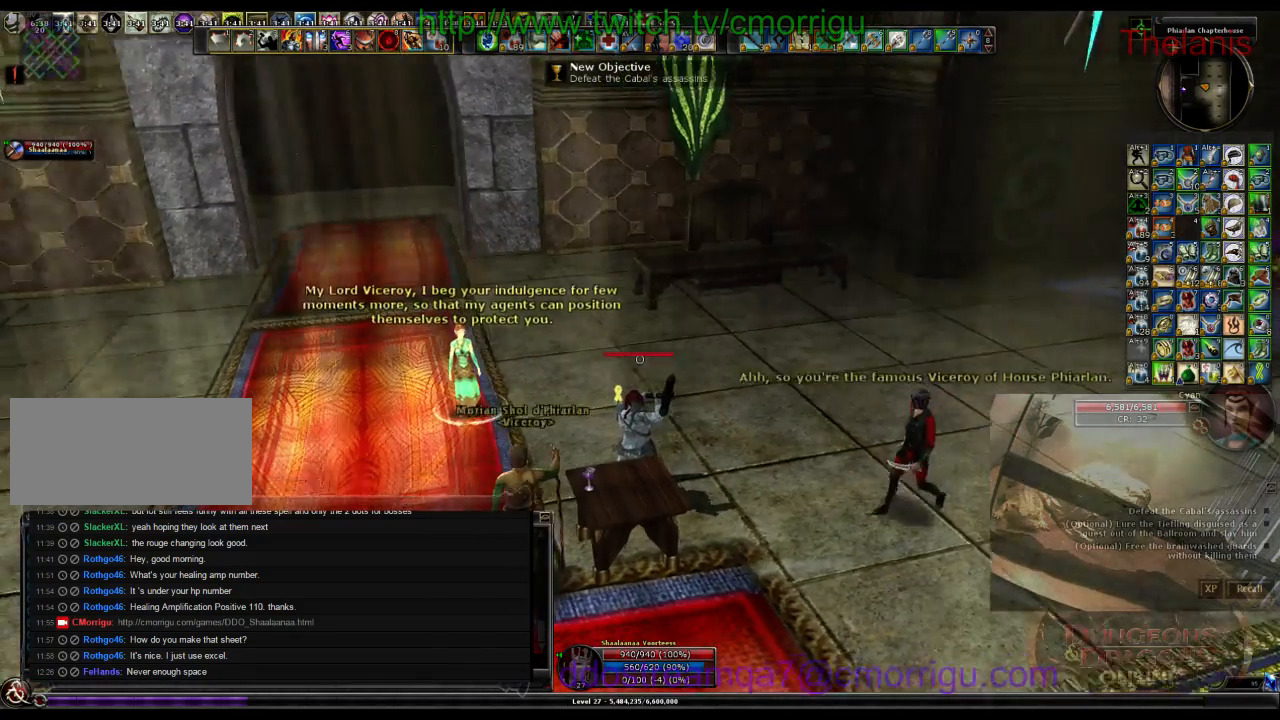
Gameplay with keyboard; each line is a JSON object with the keys held at the frame after it. "events" lists presses ("down") and releases ("up") of ".", "/", "0", "1", "2", "3", "4", "5", "6", "7", "8", "9", "a", "b", "backslash", "backspace", "c", "caps_lock", "comma", "ctrl_l", "ctrl_r", "d", "e", "equals", "escape", "f", "f1", "f10", "f11", "f12", "f2", "f3", "f4", "f5", "f6", "f7", "f8", "f9", "g", "h", "i", "j", "k", "l", "lbracket", "m", "minus", "n", "o", "p", "q", "quote", "r", "rbracket", "return", "s", "semicolon", "shift_l", "shift_r", "space", "t", "tab", "tilde", "u", "v", "w", "x", "y" and "z" between this image and that frame as [ms after this image, input, new state], when the widget could be followed in between. No other keys are recorded. Mouse input is not recorded.
{"keys": [], "events": []}
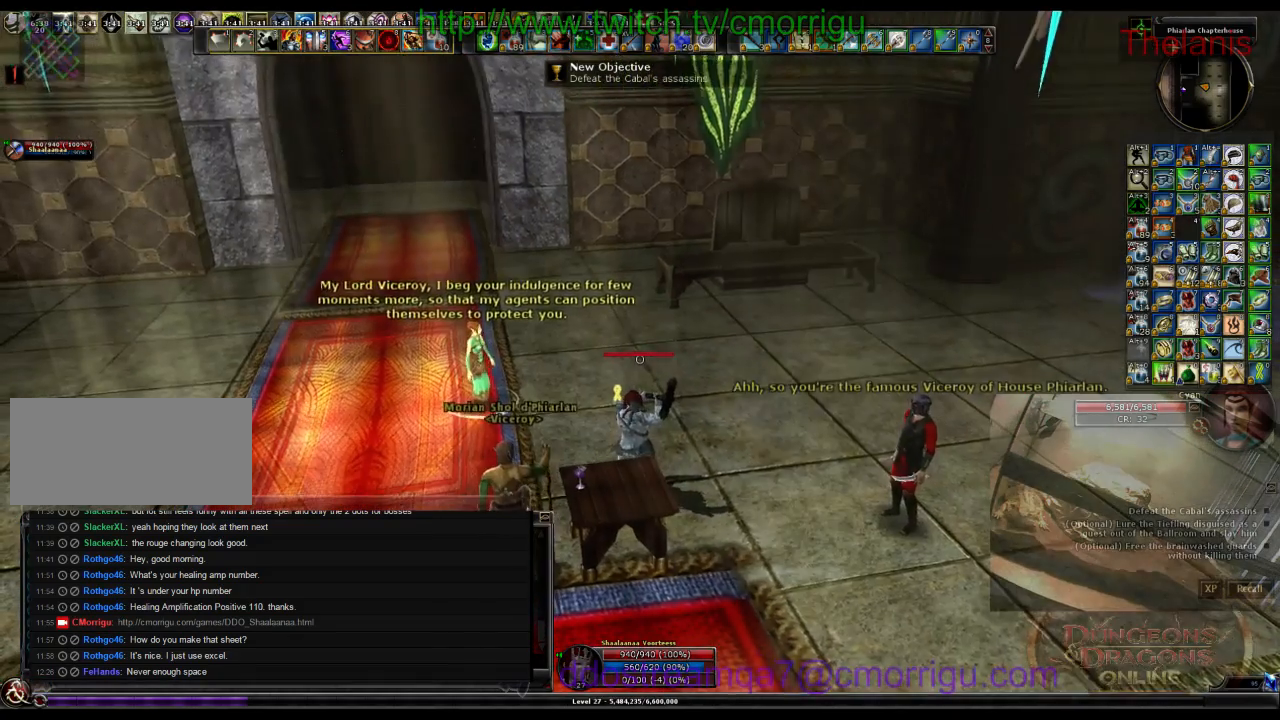
{"keys": [], "events": [[300, "d", "down"], [367, "d", "up"]]}
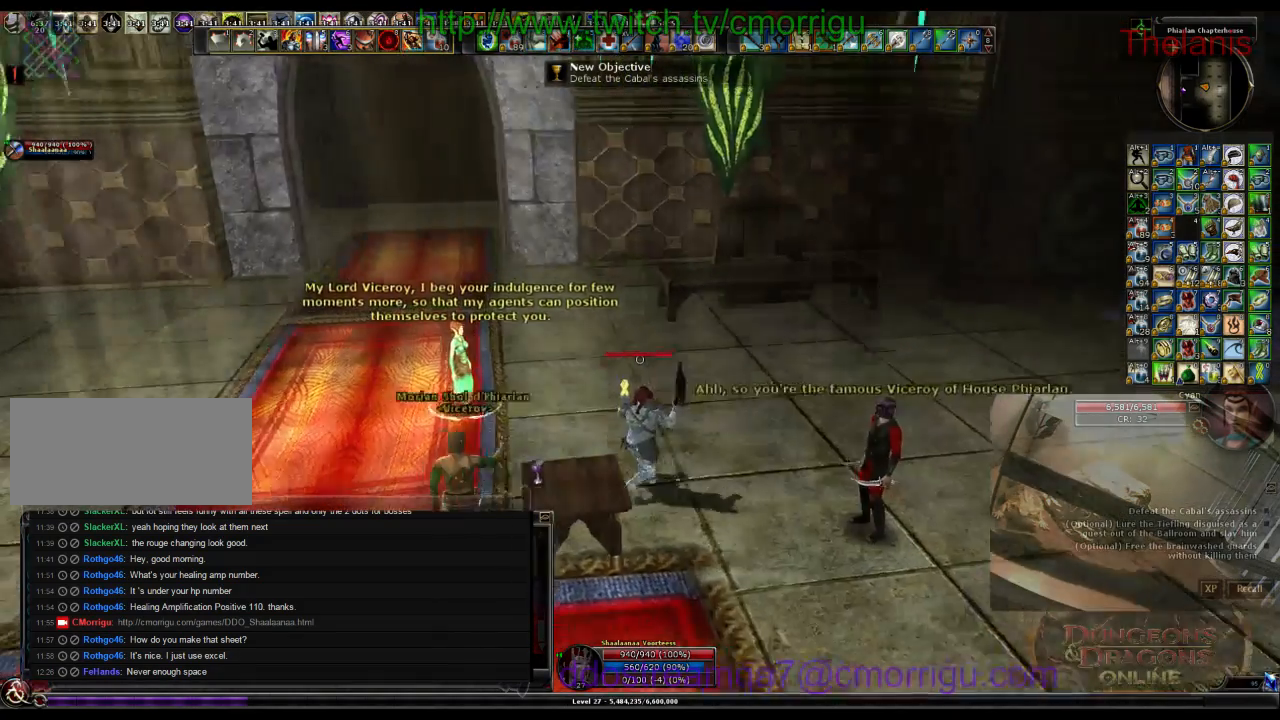
{"keys": ["w"], "events": [[467, "w", "down"]]}
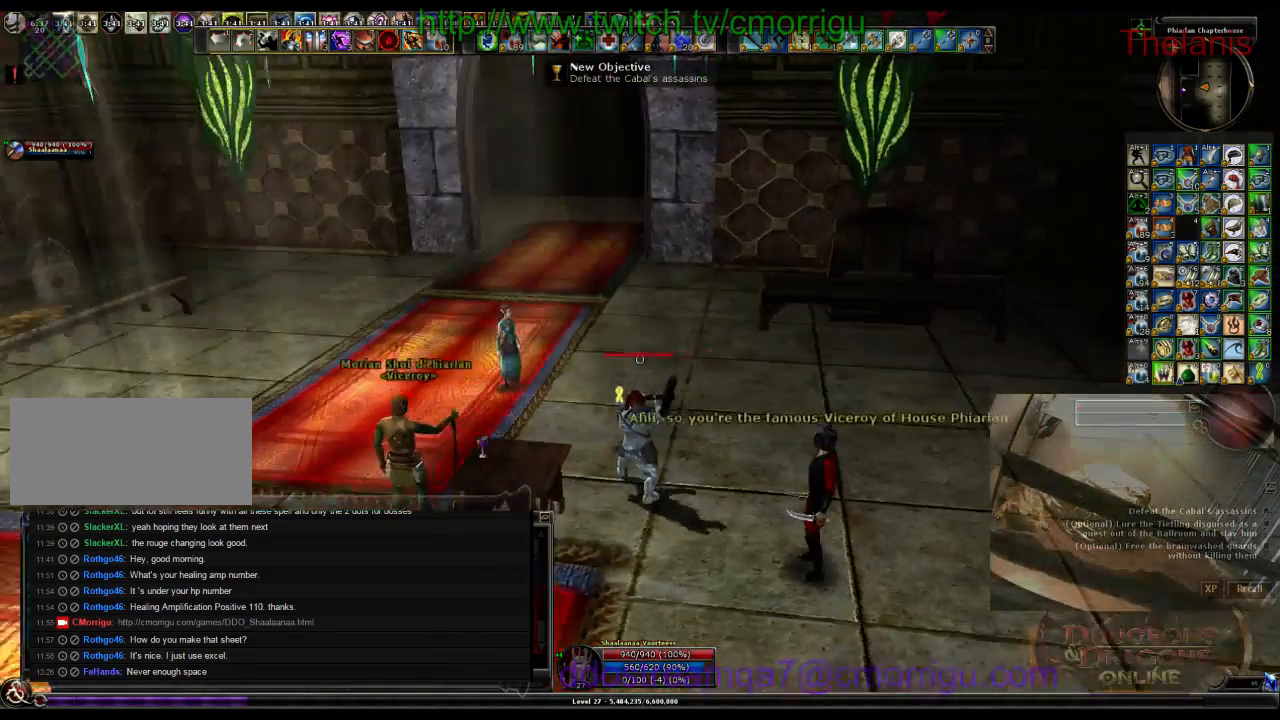
{"keys": [], "events": [[100, "w", "up"], [433, "a", "down"], [500, "a", "up"]]}